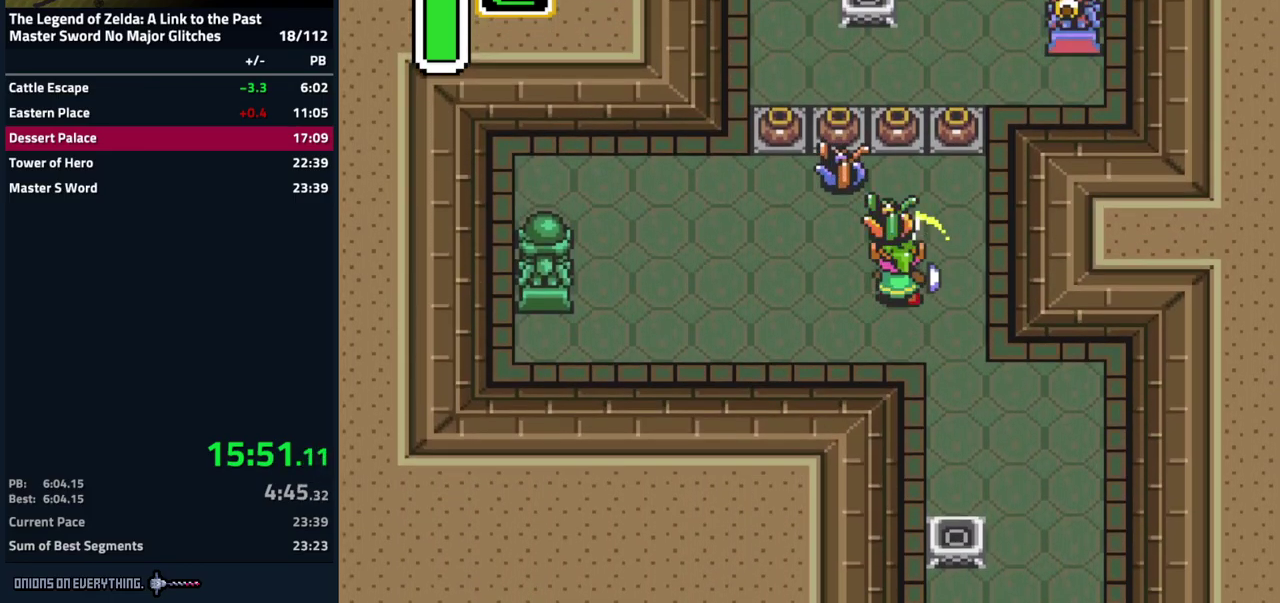
Gameplay with a controller (Nintendo layout); each line is a JSON object with the inputs held at the frame after it. "events" lists button and stick changes between this image and that frame as [ms after this image, input, new state], when the widget could be followed in between. Not read: L3 R3.
{"buttons": ["DPAD_UP", "DPAD_RIGHT"], "events": [[34, "B", "up"], [300, "B", "down"], [317, "DPAD_LEFT", "up"], [434, "B", "up"], [484, "DPAD_RIGHT", "down"]]}
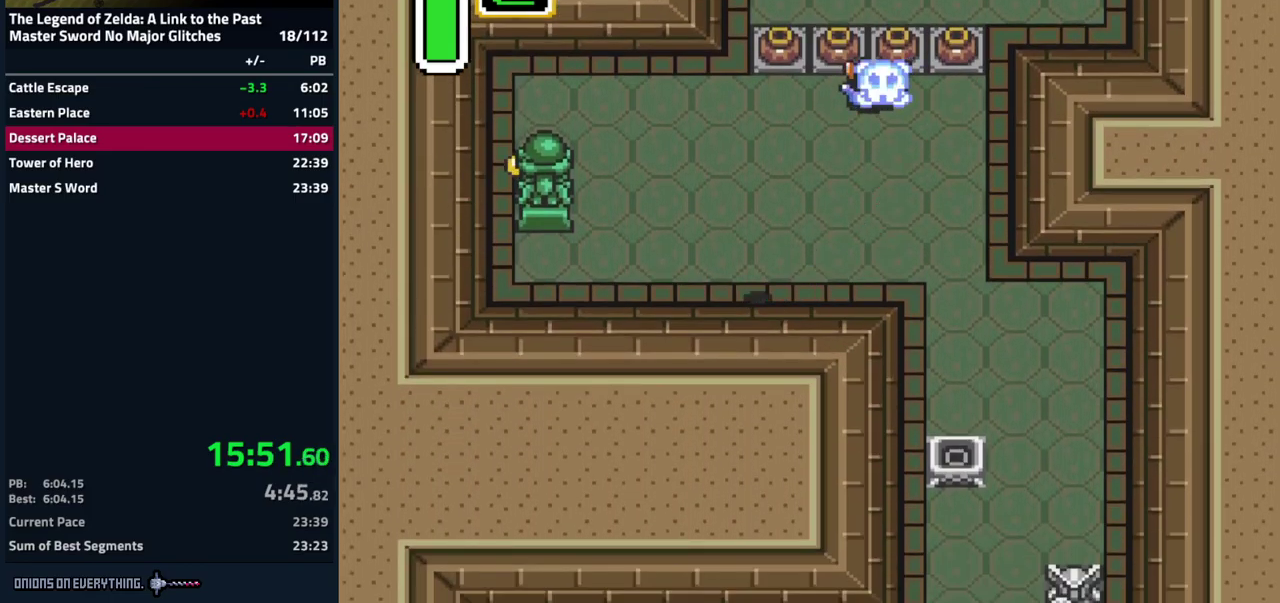
{"buttons": ["DPAD_UP", "DPAD_RIGHT"], "events": []}
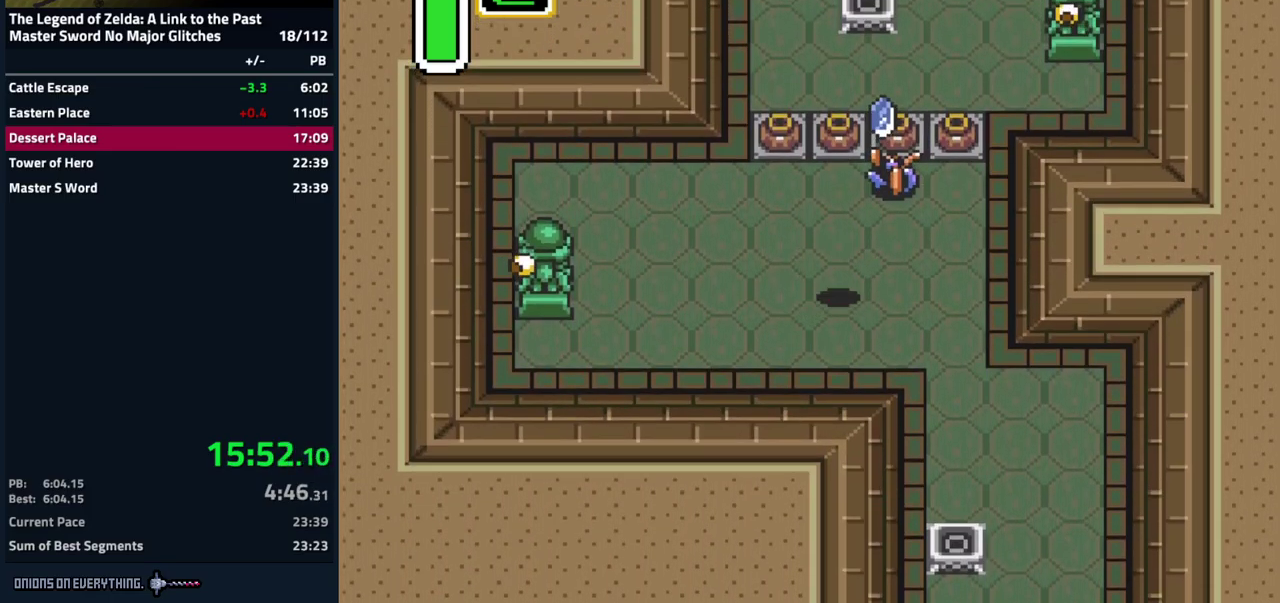
{"buttons": ["DPAD_UP", "DPAD_RIGHT"], "events": [[84, "DPAD_RIGHT", "up"], [150, "B", "down"], [283, "B", "up"], [316, "DPAD_RIGHT", "down"]]}
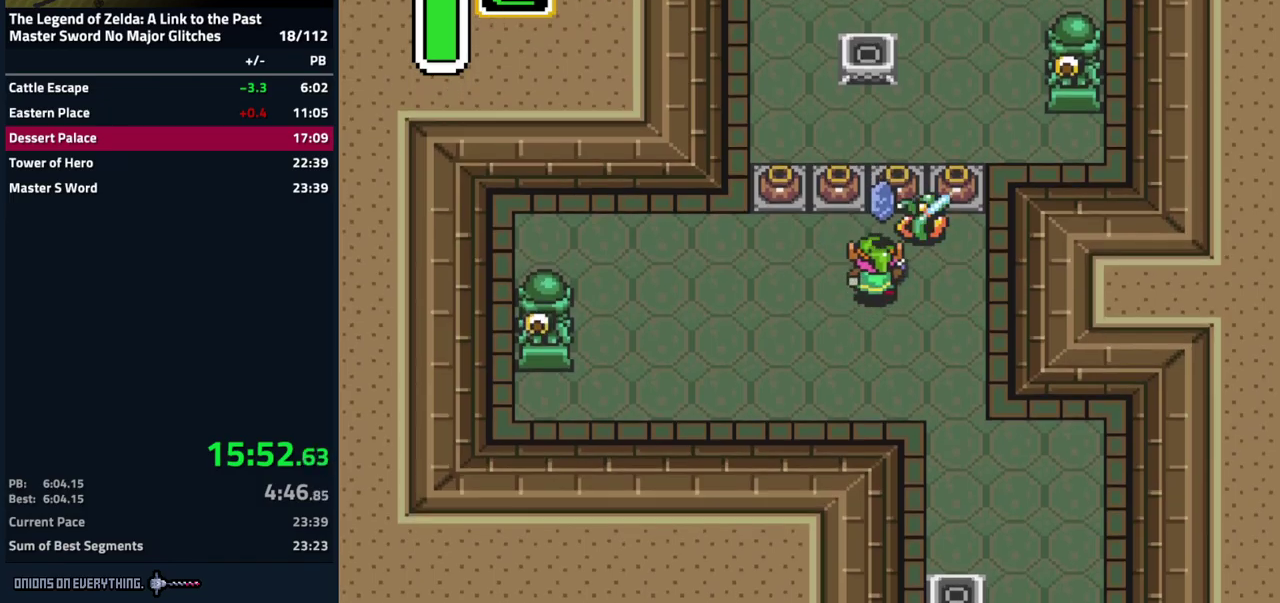
{"buttons": ["DPAD_UP"], "events": [[84, "DPAD_RIGHT", "up"], [184, "A", "down"], [350, "A", "up"]]}
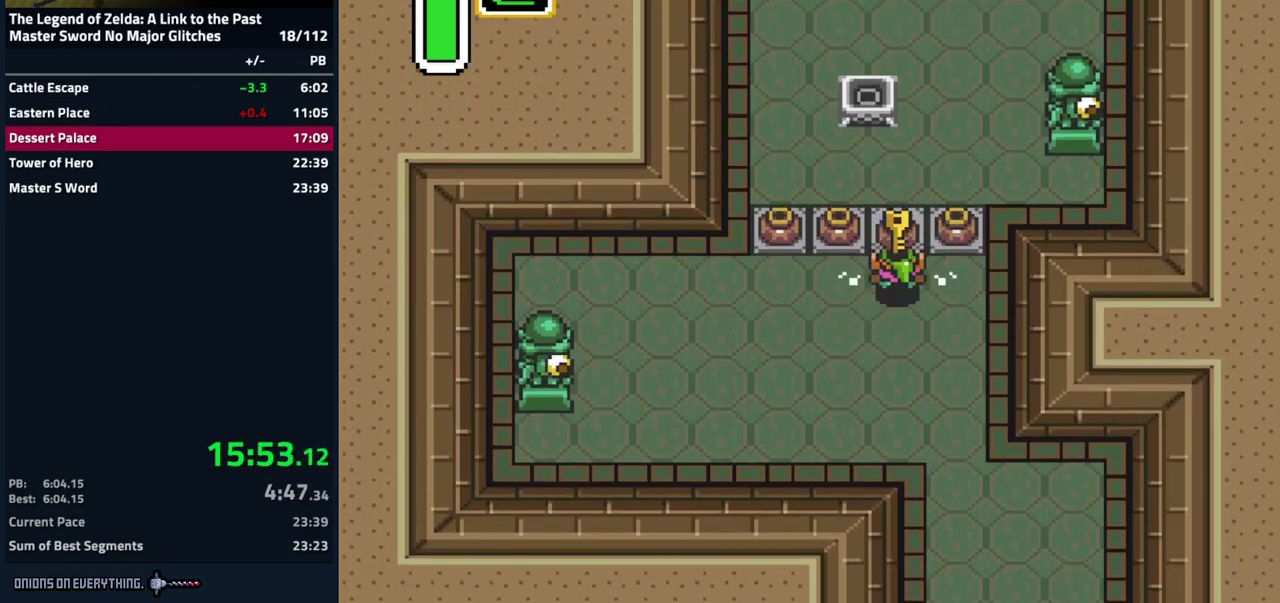
{"buttons": ["DPAD_LEFT"], "events": [[267, "DPAD_LEFT", "down"], [417, "DPAD_UP", "up"]]}
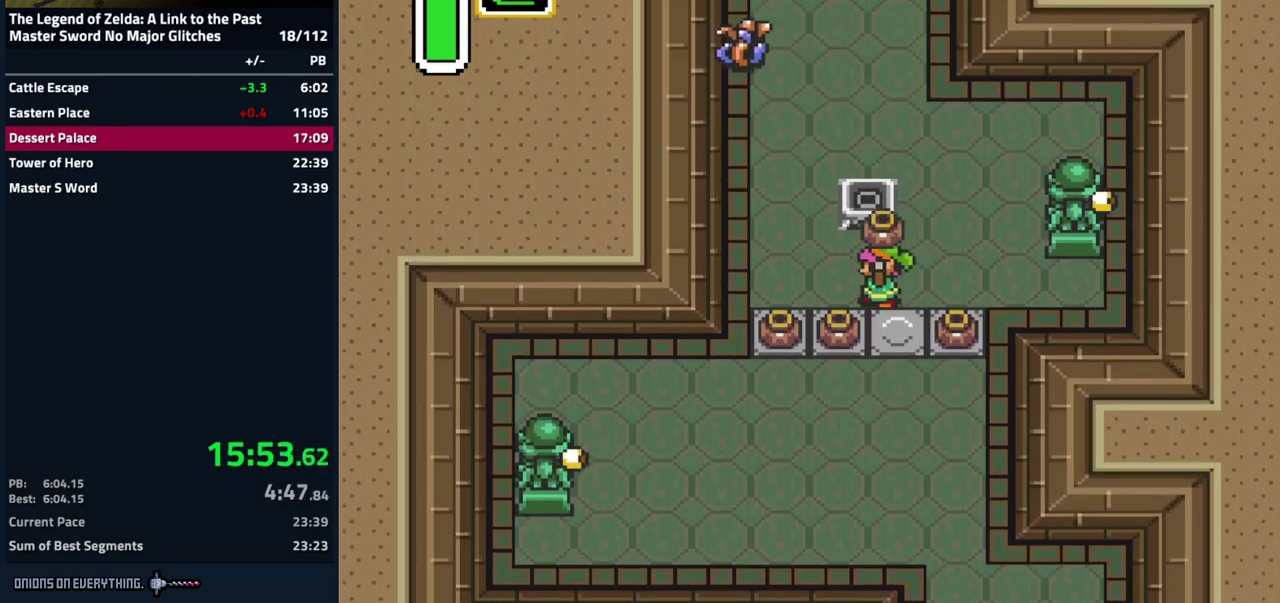
{"buttons": ["DPAD_UP"], "events": [[334, "DPAD_UP", "down"], [434, "DPAD_LEFT", "up"]]}
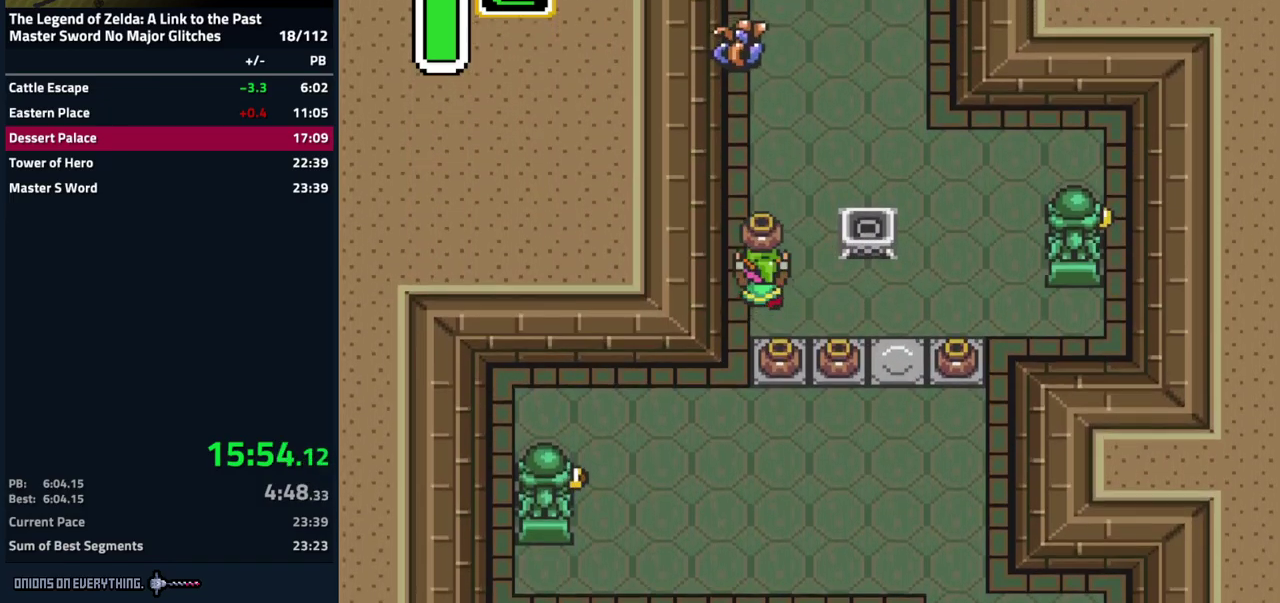
{"buttons": ["DPAD_UP"], "events": [[34, "A", "down"], [217, "A", "up"]]}
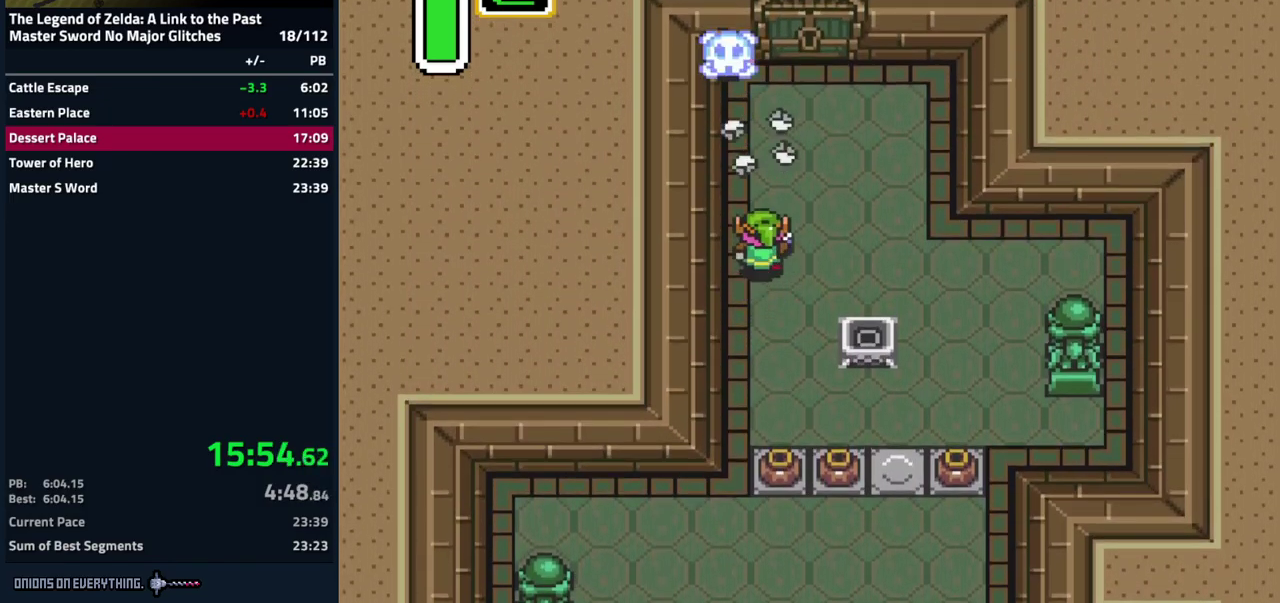
{"buttons": ["DPAD_UP", "DPAD_RIGHT"], "events": [[334, "DPAD_RIGHT", "down"]]}
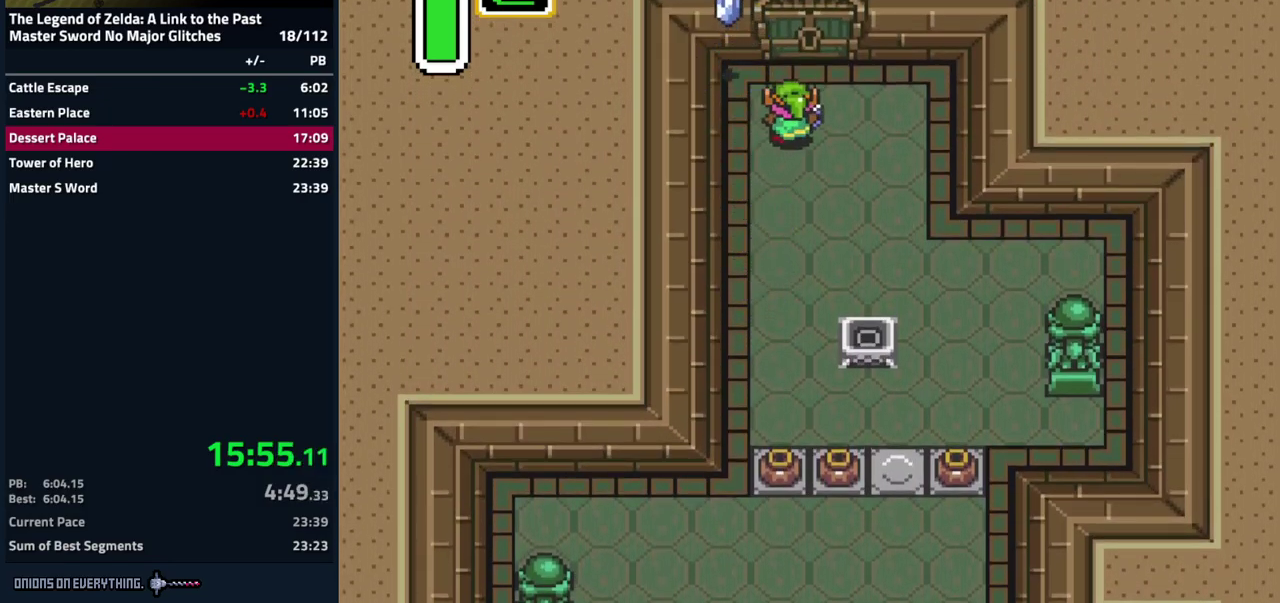
{"buttons": ["DPAD_UP"], "events": [[84, "DPAD_RIGHT", "up"]]}
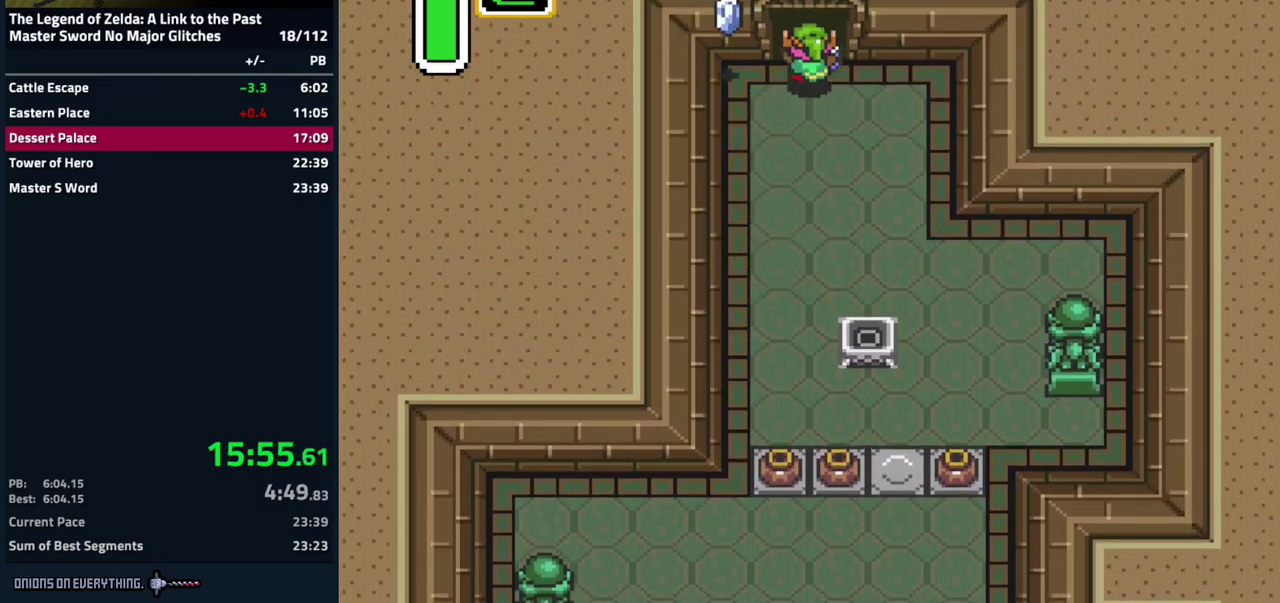
{"buttons": ["DPAD_UP"], "events": []}
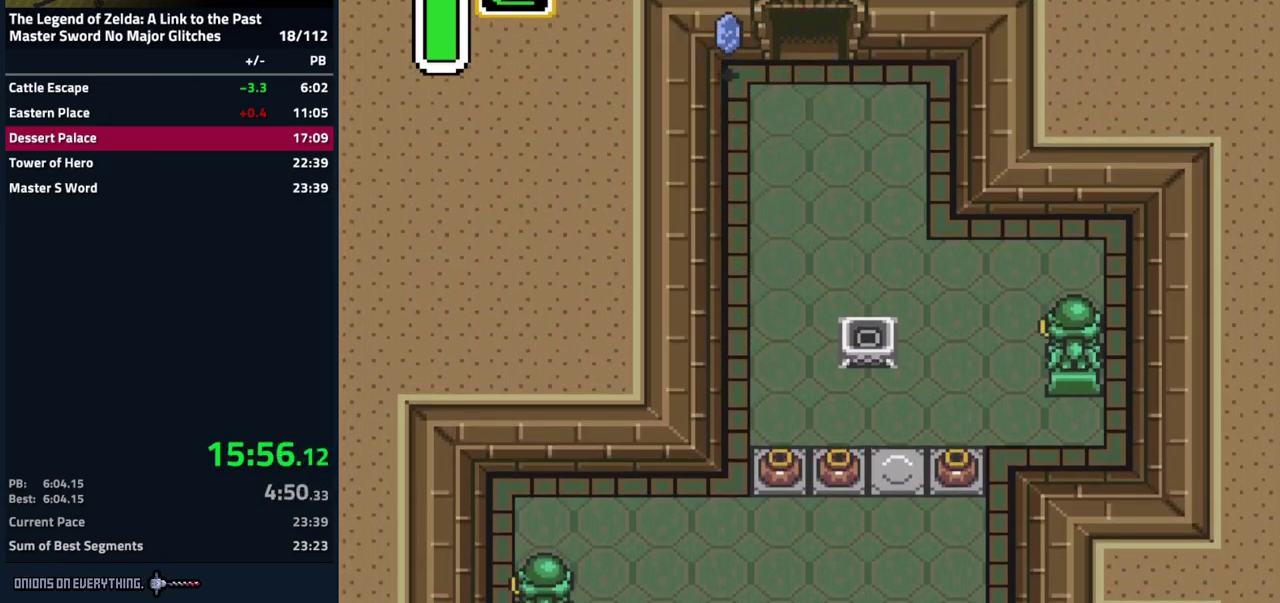
{"buttons": ["DPAD_UP"], "events": []}
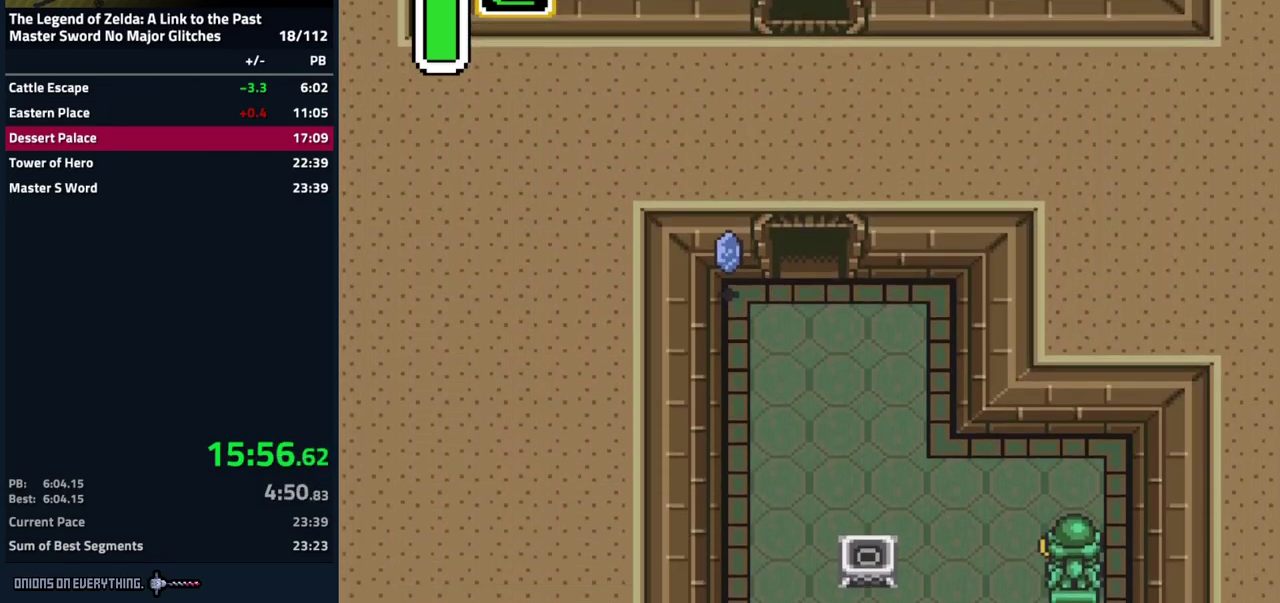
{"buttons": ["DPAD_UP"], "events": []}
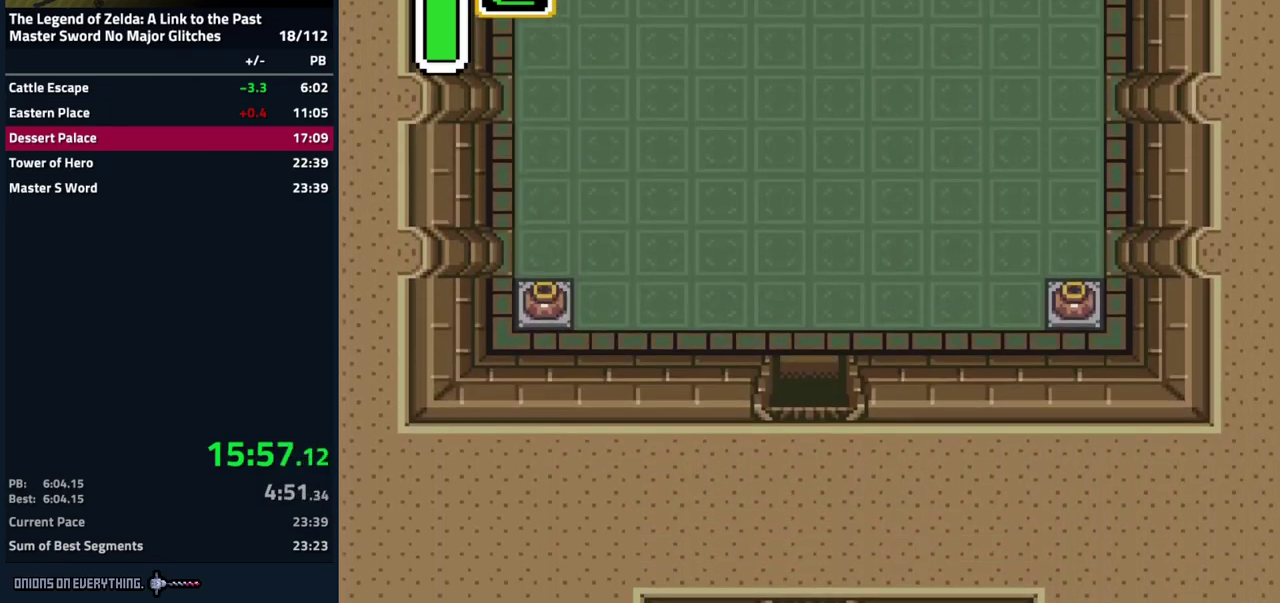
{"buttons": ["A", "DPAD_UP"], "events": [[451, "A", "down"]]}
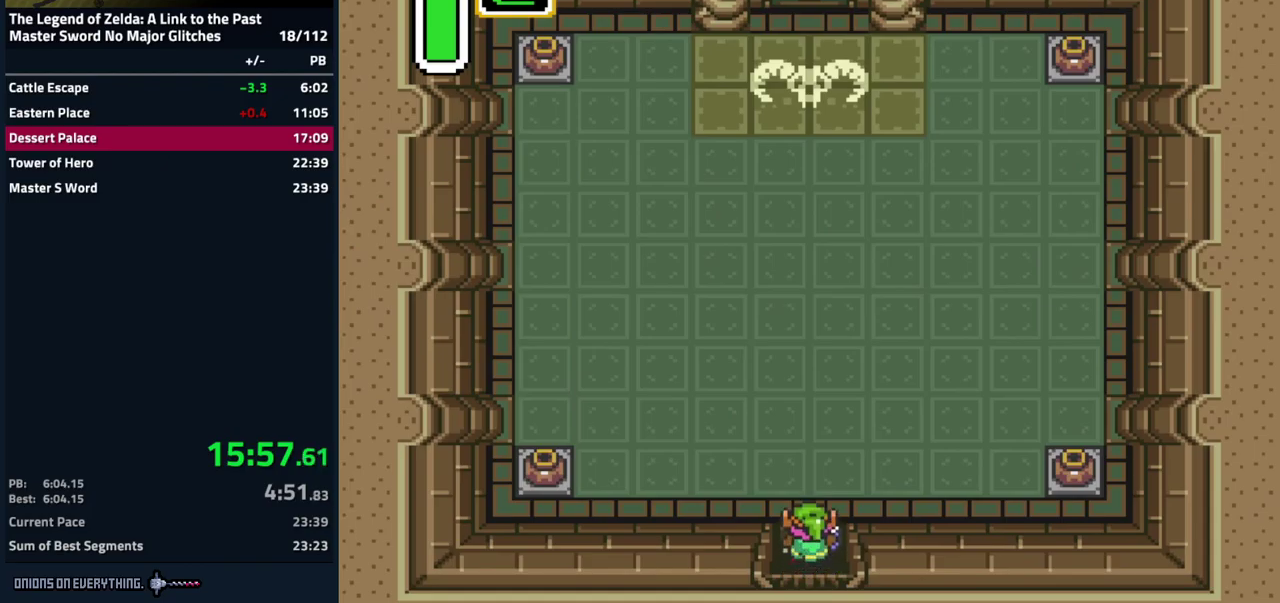
{"buttons": ["A"], "events": [[17, "DPAD_UP", "up"]]}
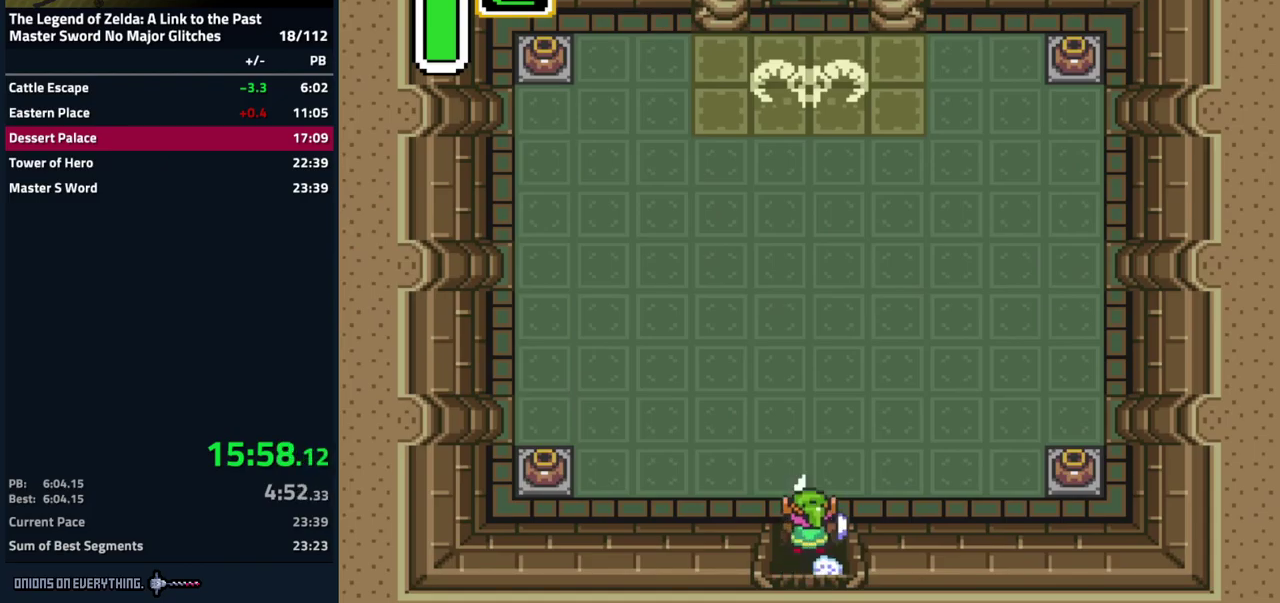
{"buttons": [], "events": [[133, "A", "up"]]}
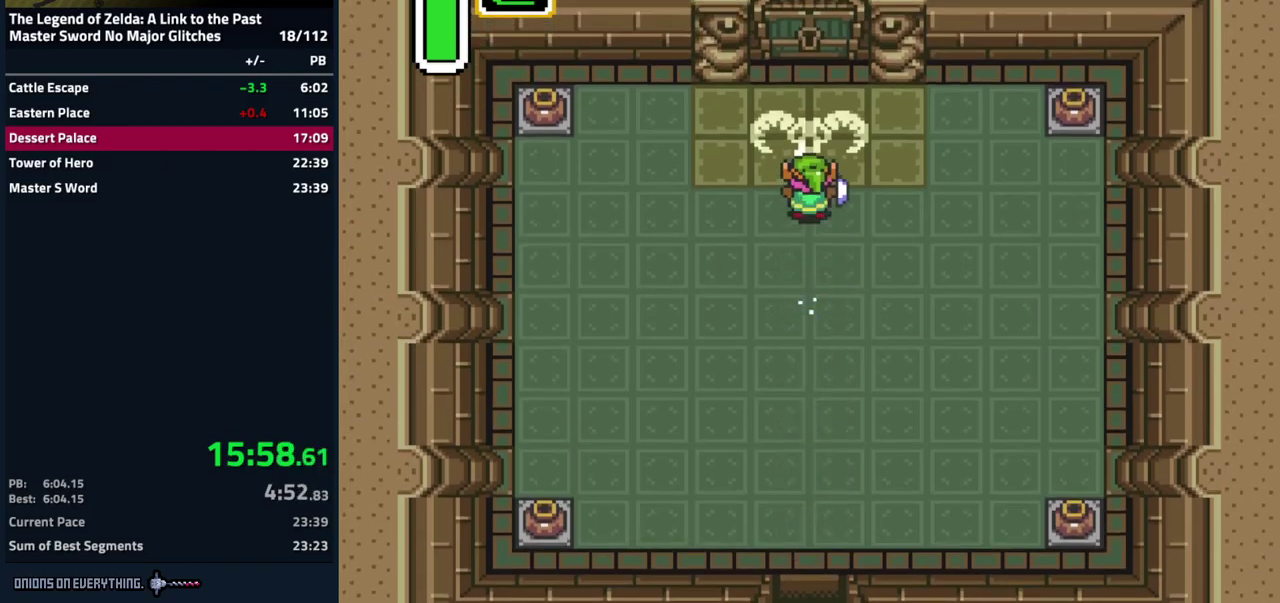
{"buttons": ["DPAD_UP", "DPAD_RIGHT"], "events": [[17, "DPAD_RIGHT", "down"], [500, "DPAD_UP", "down"]]}
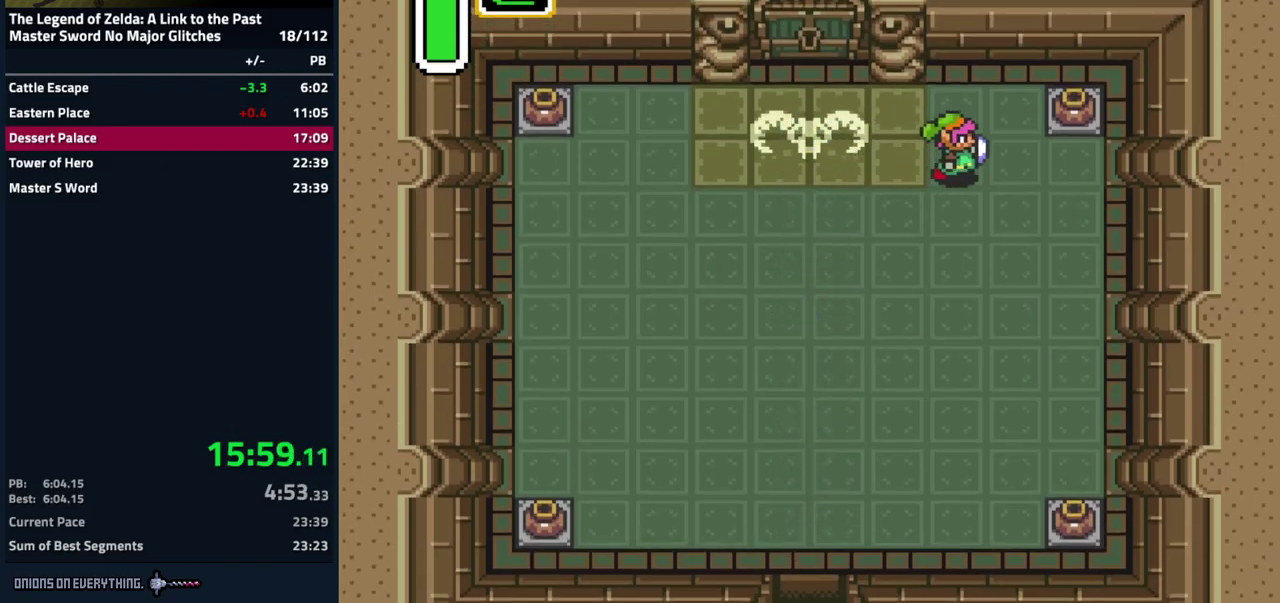
{"buttons": ["DPAD_RIGHT"], "events": [[217, "DPAD_UP", "up"], [267, "A", "down"], [400, "A", "up"]]}
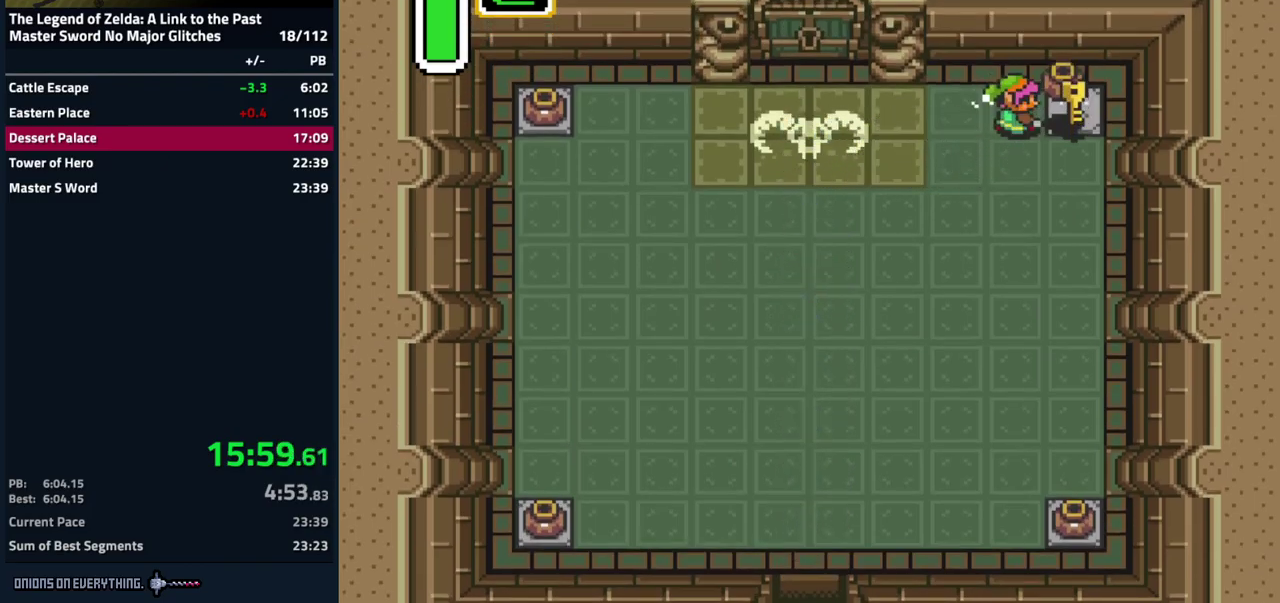
{"buttons": ["DPAD_LEFT"], "events": [[300, "A", "down"], [300, "DPAD_RIGHT", "up"], [317, "DPAD_LEFT", "down"], [400, "A", "up"]]}
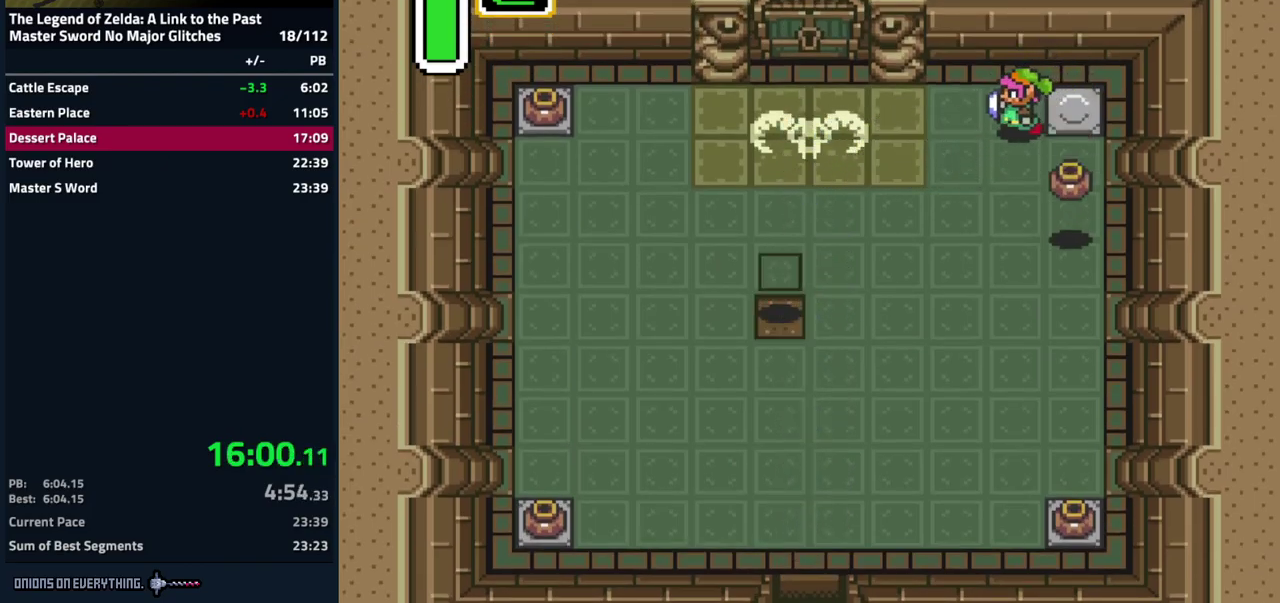
{"buttons": ["DPAD_UP", "DPAD_LEFT"], "events": [[433, "DPAD_UP", "down"]]}
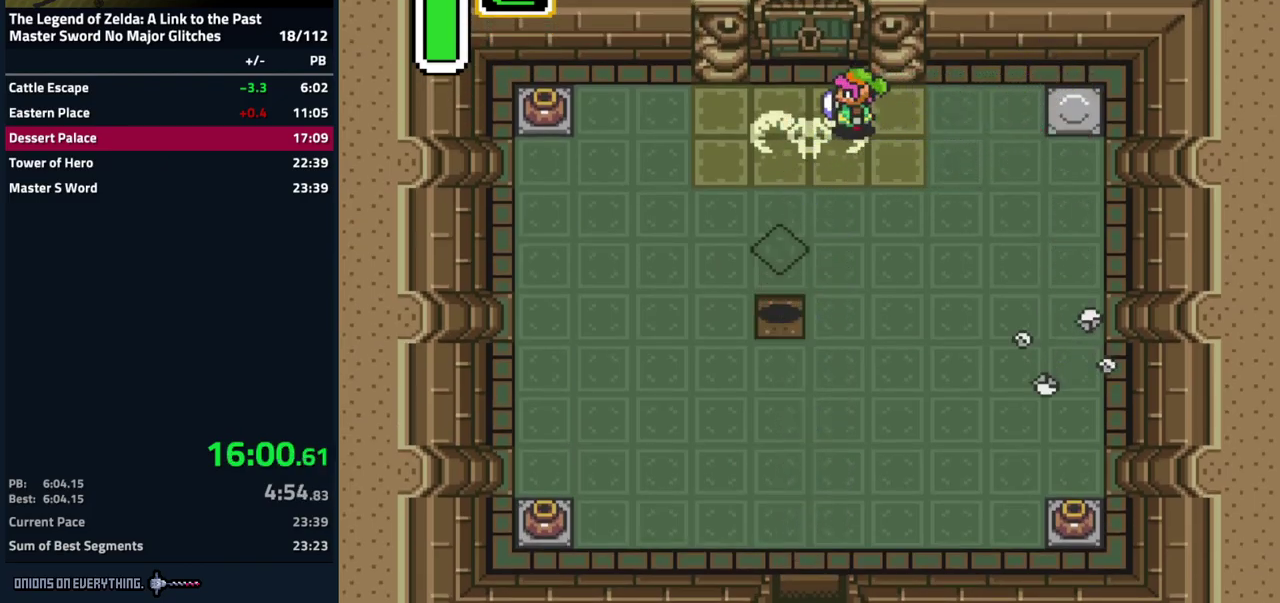
{"buttons": ["DPAD_UP"], "events": [[133, "DPAD_LEFT", "up"]]}
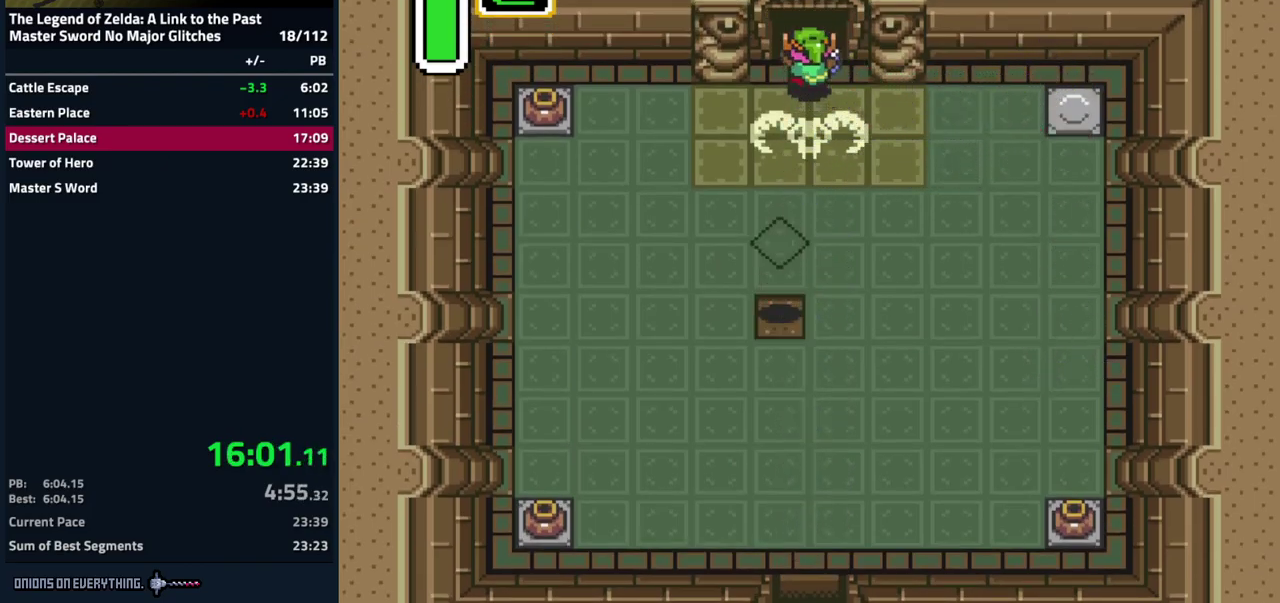
{"buttons": ["DPAD_UP"], "events": []}
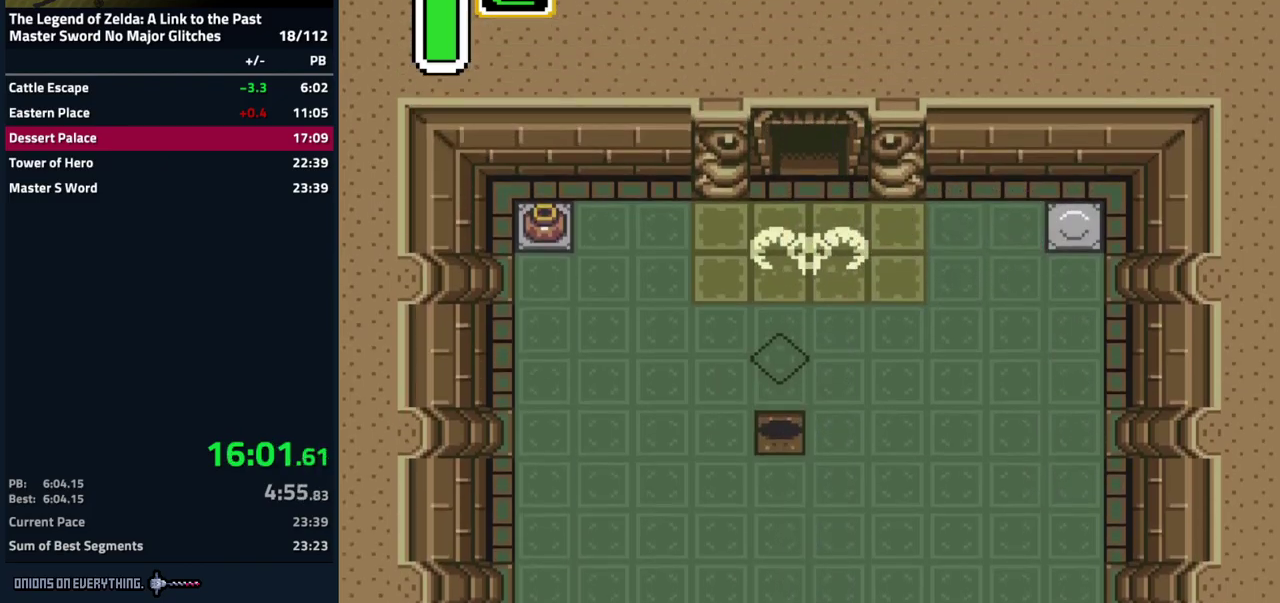
{"buttons": [], "events": [[117, "DPAD_UP", "up"]]}
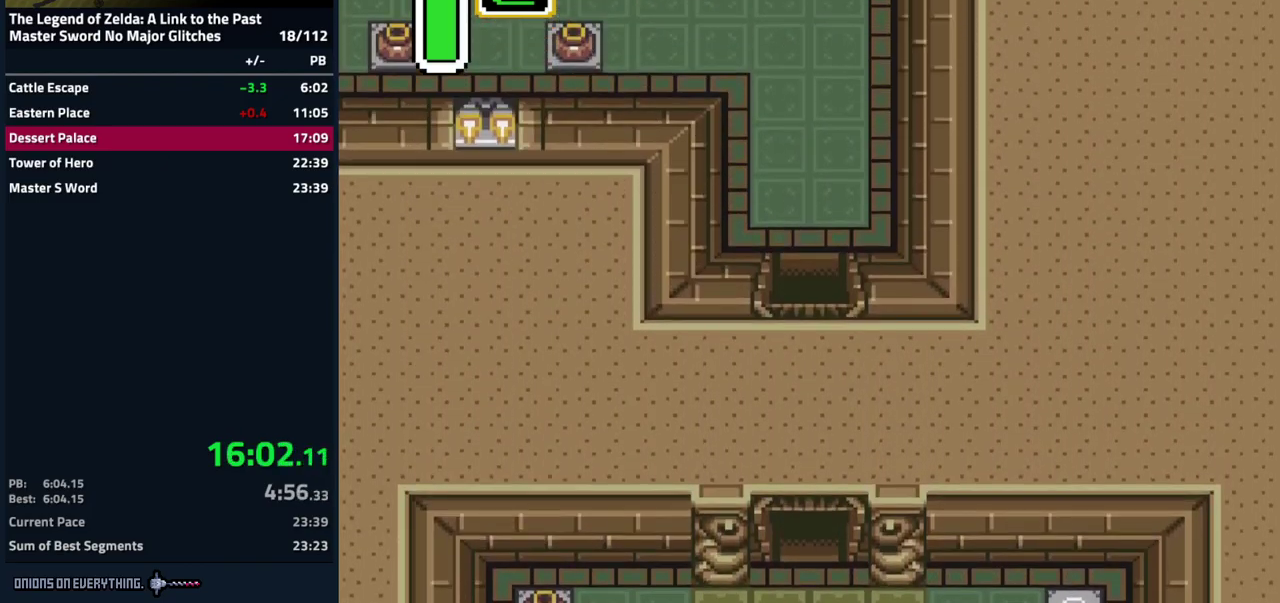
{"buttons": ["DPAD_UP"], "events": [[67, "DPAD_LEFT", "down"], [67, "DPAD_UP", "down"], [283, "DPAD_LEFT", "up"]]}
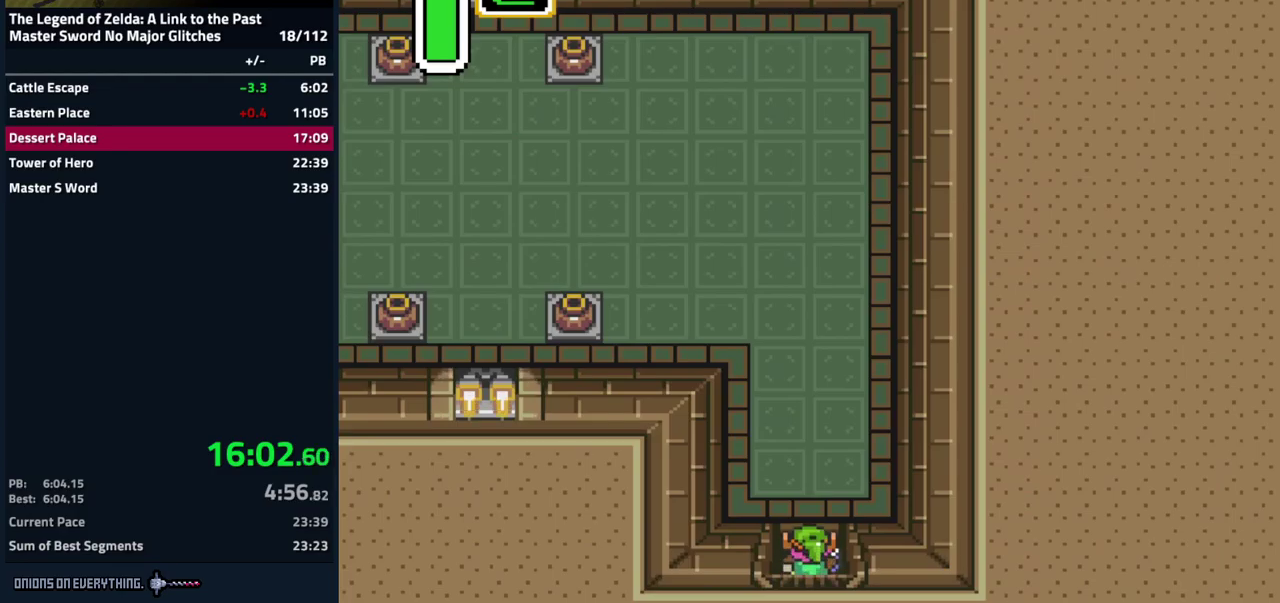
{"buttons": ["DPAD_UP", "DPAD_LEFT"], "events": [[200, "DPAD_LEFT", "down"]]}
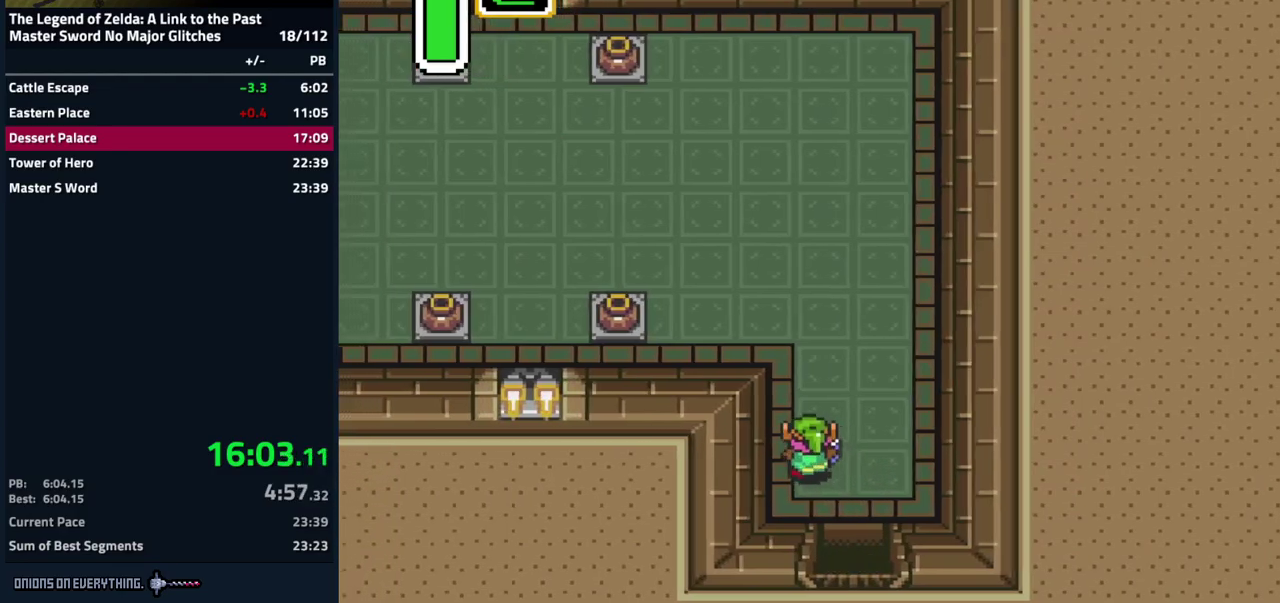
{"buttons": ["DPAD_LEFT"], "events": [[467, "DPAD_UP", "up"]]}
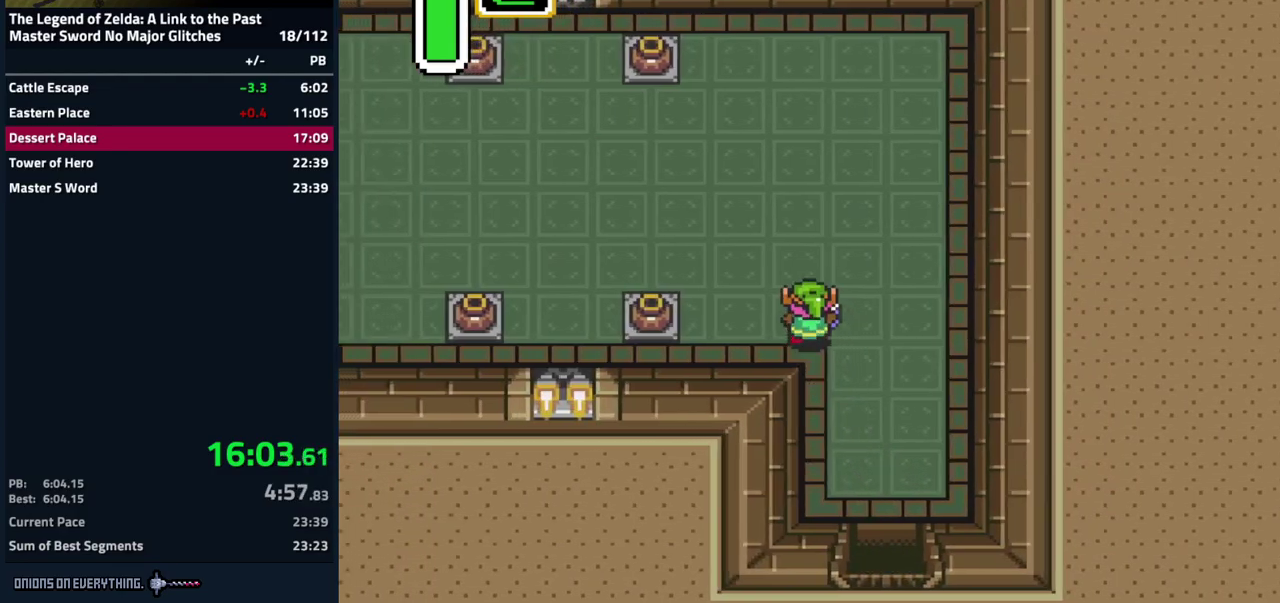
{"buttons": ["DPAD_LEFT"], "events": [[300, "A", "down"], [434, "A", "up"]]}
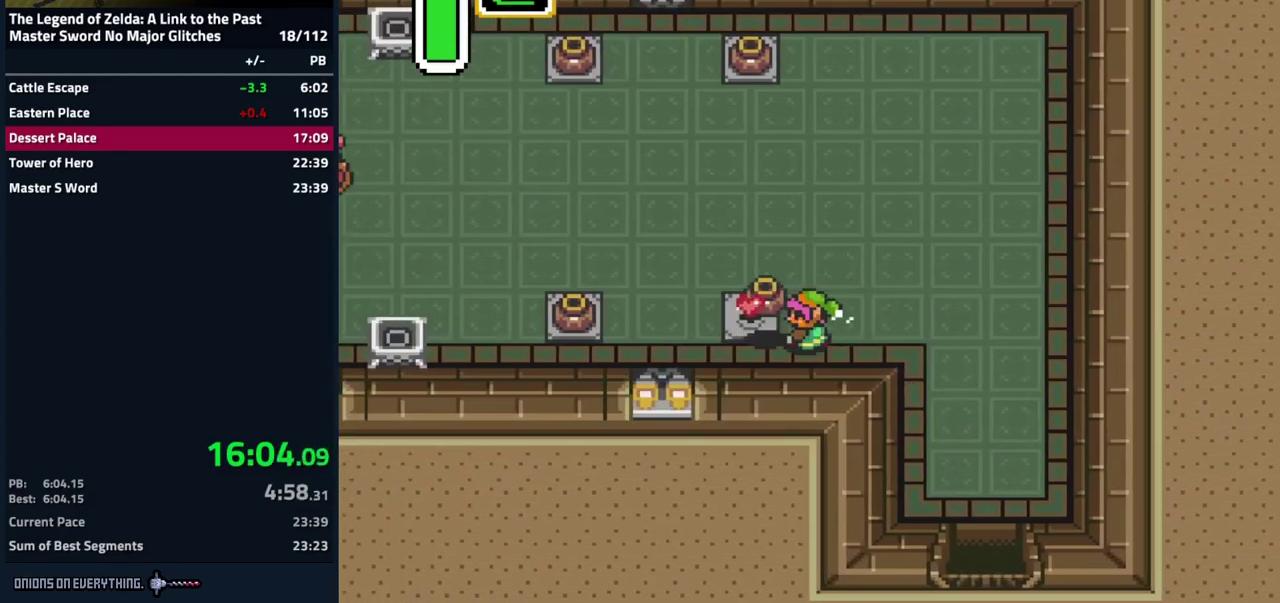
{"buttons": ["DPAD_LEFT"], "events": [[267, "A", "down"], [384, "A", "up"]]}
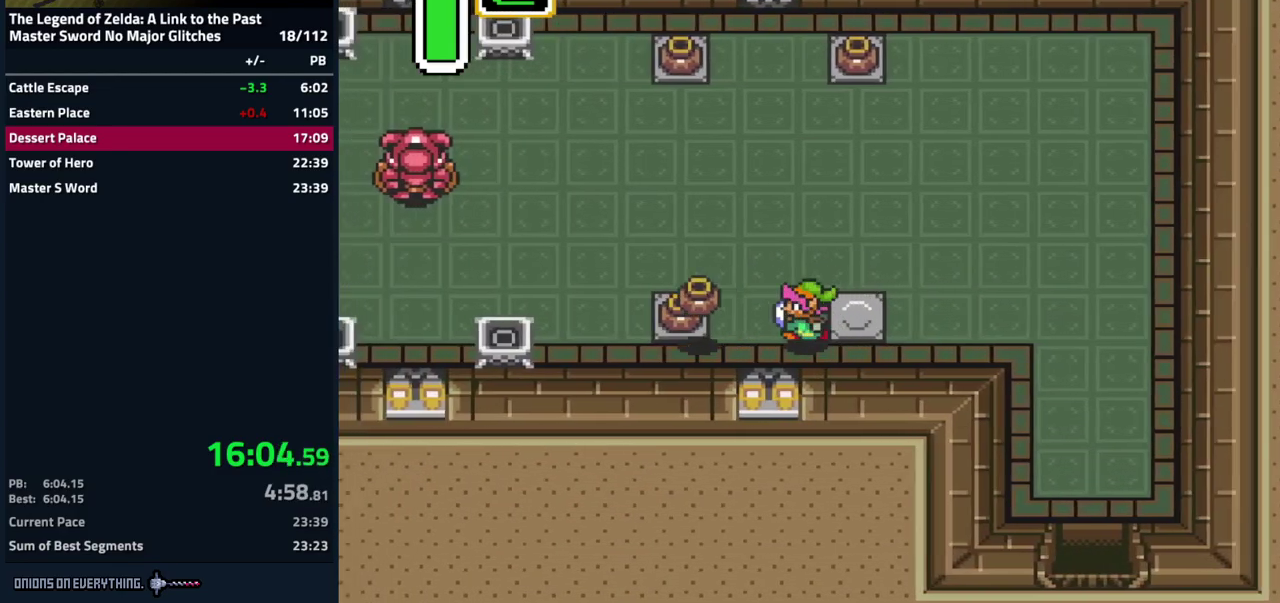
{"buttons": ["DPAD_LEFT"], "events": [[150, "A", "down"], [300, "A", "up"]]}
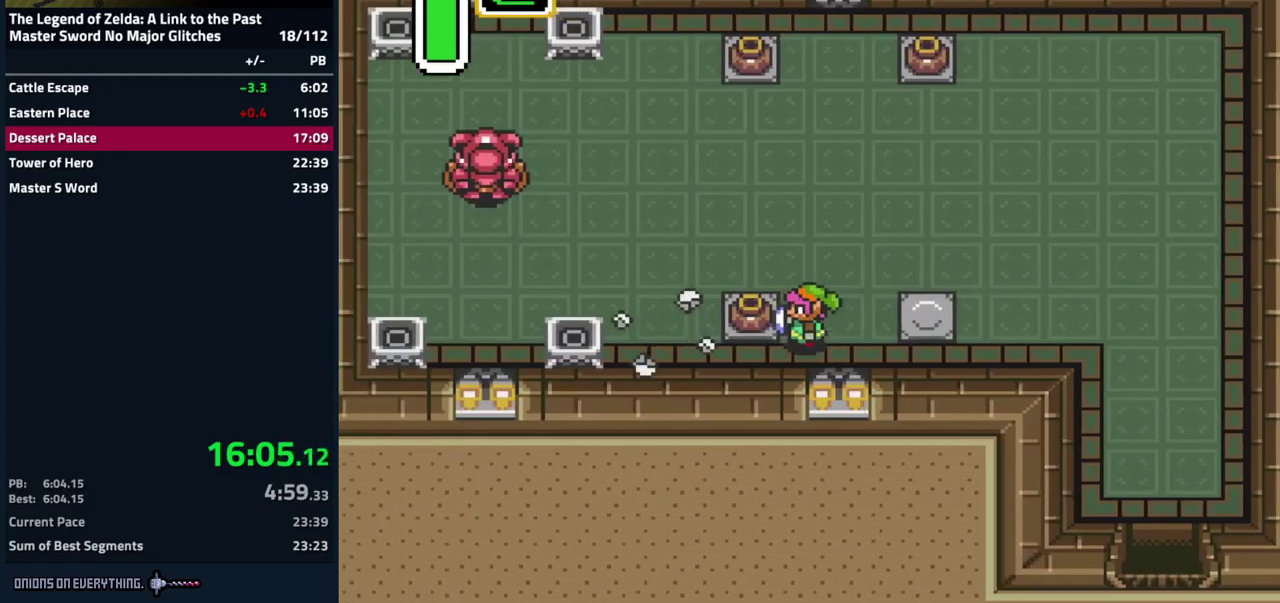
{"buttons": ["A", "DPAD_UP", "DPAD_LEFT"], "events": [[17, "A", "down"], [134, "A", "up"], [484, "DPAD_UP", "down"], [500, "A", "down"]]}
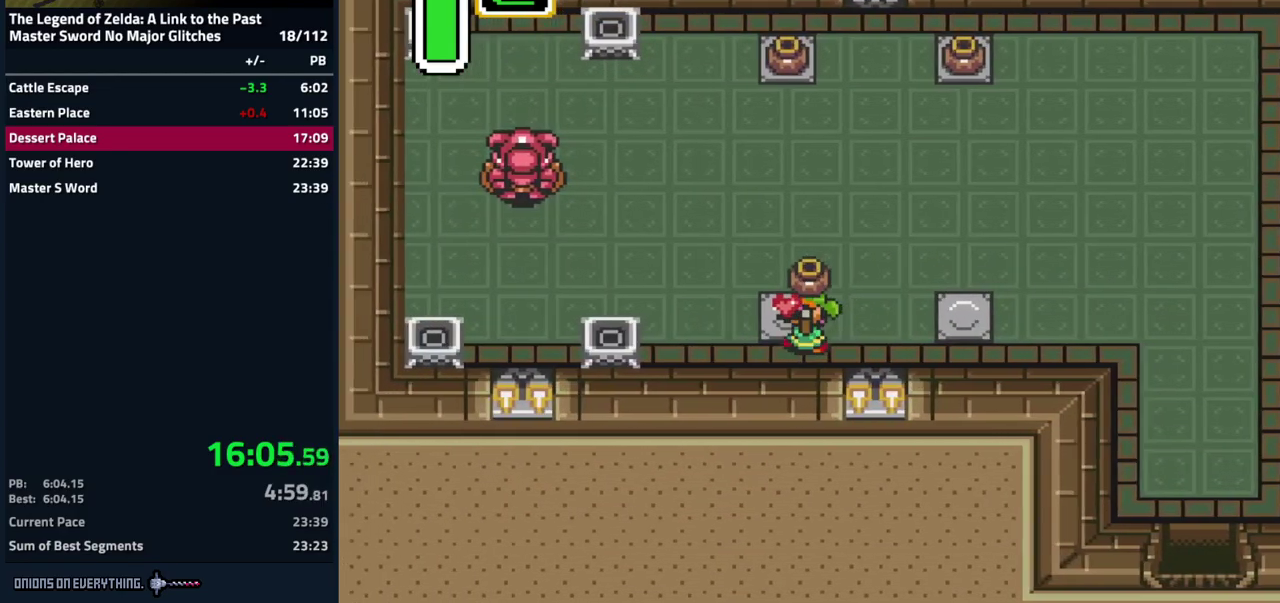
{"buttons": ["DPAD_UP"], "events": [[50, "DPAD_LEFT", "up"], [117, "A", "up"]]}